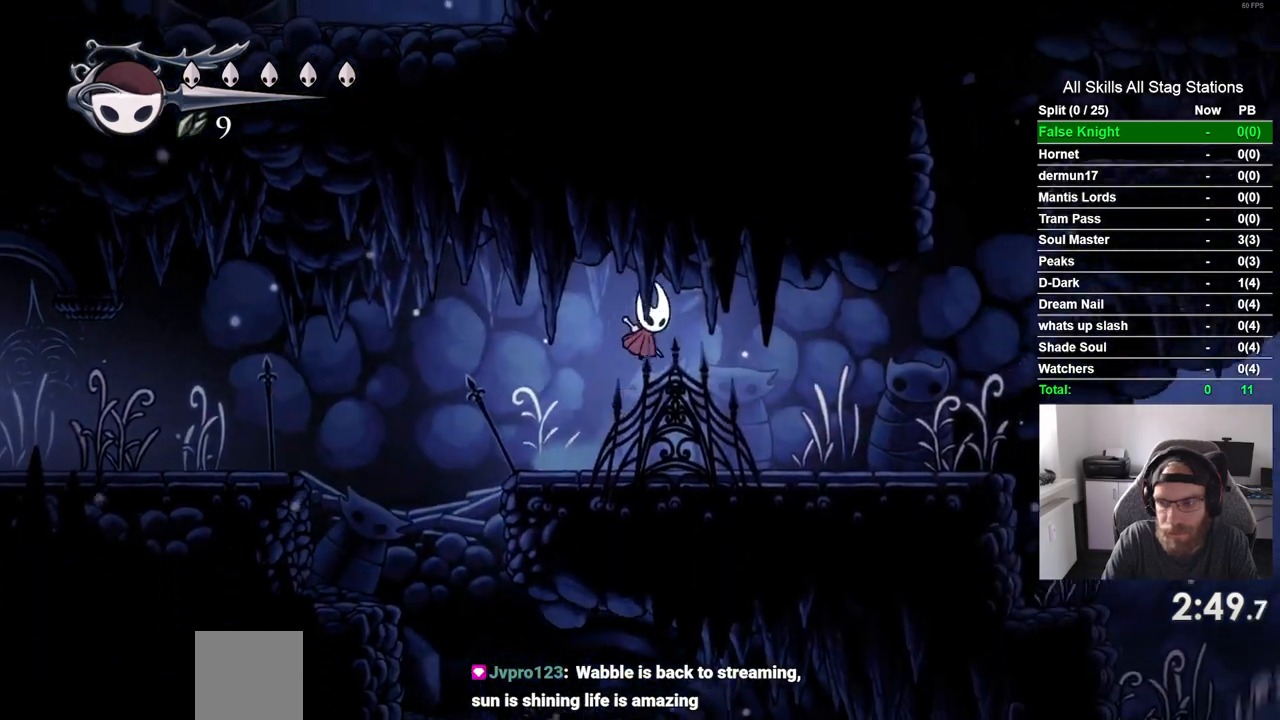
Gameplay with a controller (PlayStation layout); each line is a JSON object with the inputs held at the frame after it (dt_ms = milliseconds from this image to that frame). "events" lists button and stick changes between this image and that frame as [ms after this image, input, new state], when the widget could be followed in between. Not read: R1.
{"dt_ms": 500, "buttons": ["DPAD_RIGHT"], "left_stick": "center", "right_stick": "center", "events": [[250, "CROSS", "down"], [367, "CROSS", "up"]]}
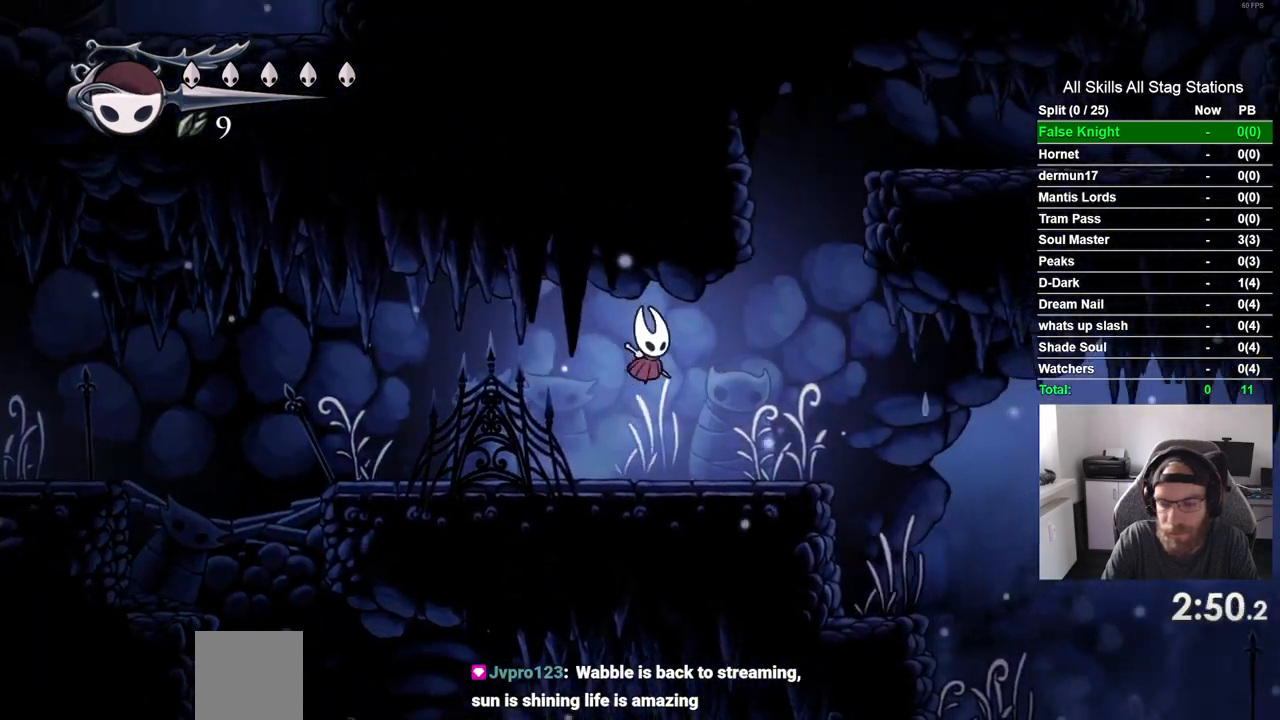
{"dt_ms": 500, "buttons": ["DPAD_RIGHT"], "left_stick": "center", "right_stick": "center", "events": [[183, "CROSS", "down"], [300, "CROSS", "up"]]}
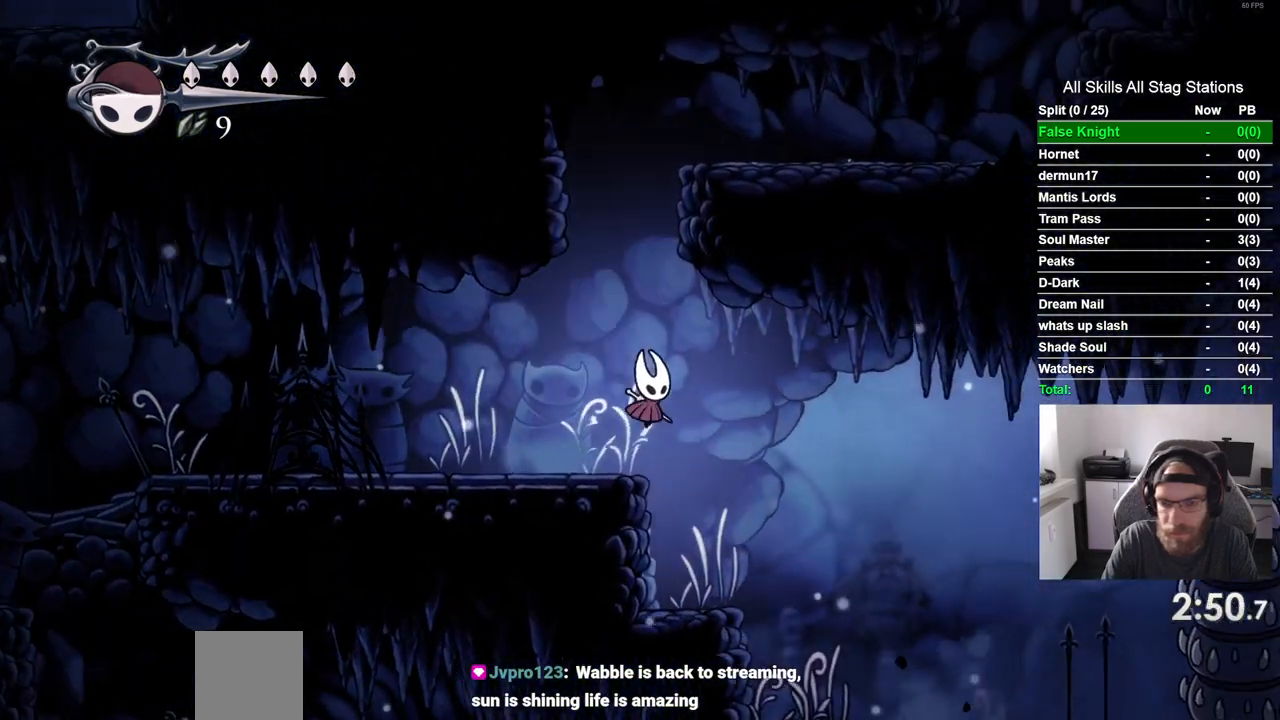
{"dt_ms": 500, "buttons": [], "left_stick": "center", "right_stick": "center", "events": [[367, "DPAD_RIGHT", "up"]]}
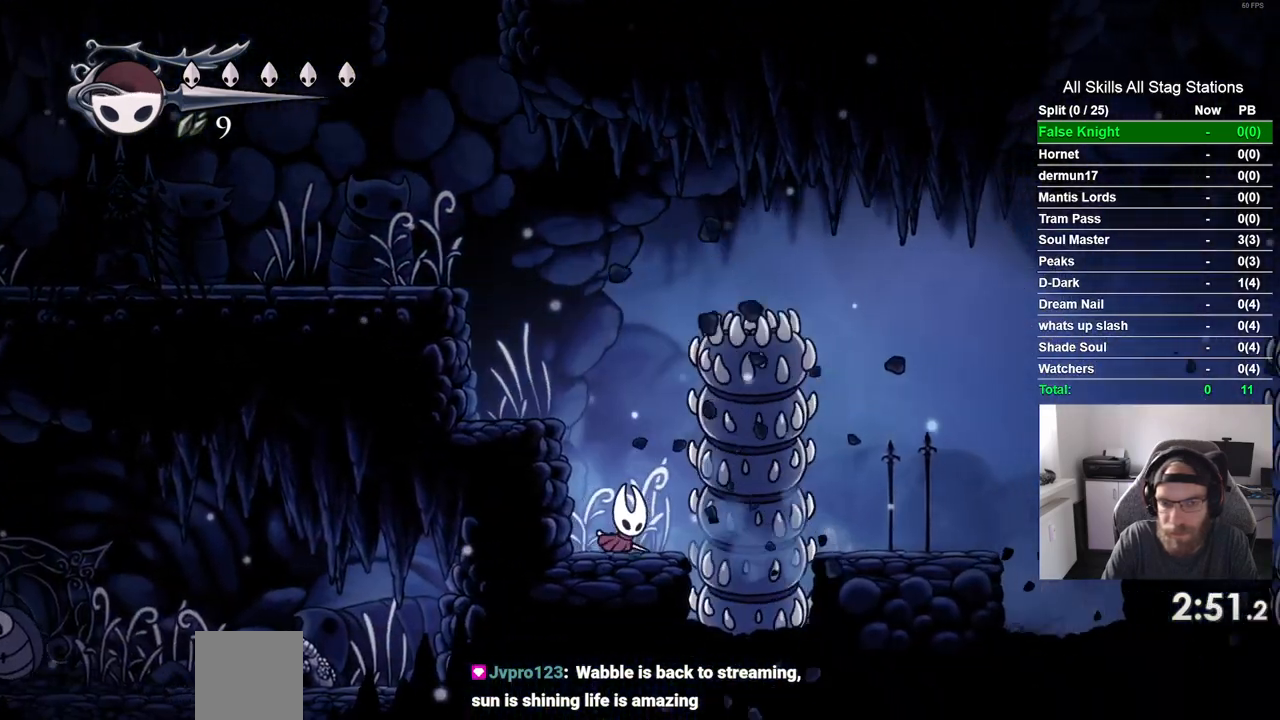
{"dt_ms": 500, "buttons": [], "left_stick": "center", "right_stick": "center", "events": []}
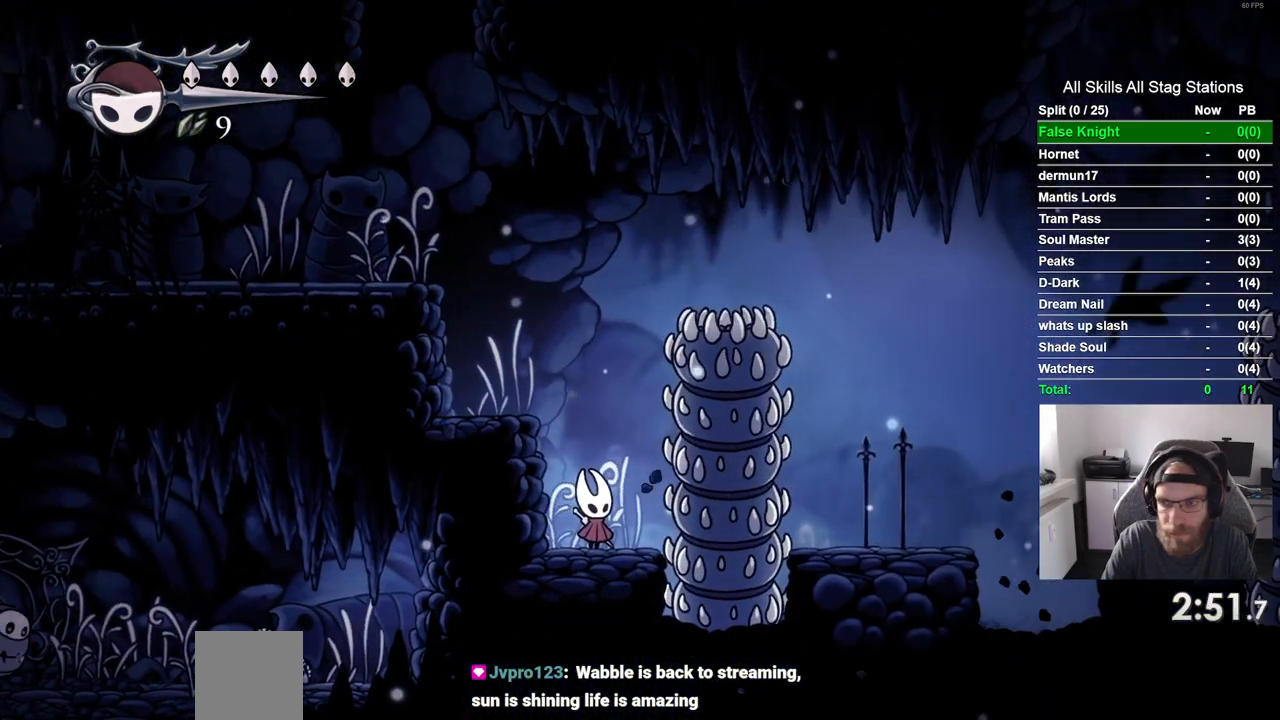
{"dt_ms": 500, "buttons": [], "left_stick": "center", "right_stick": "center", "events": []}
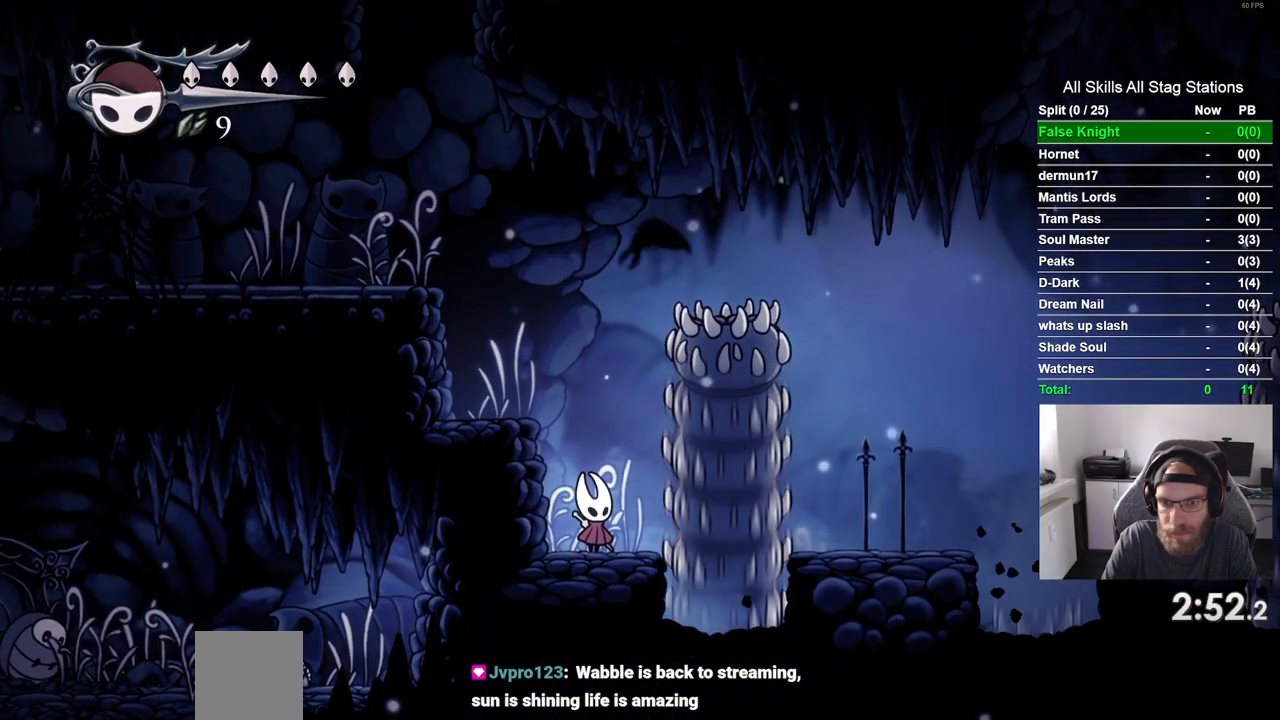
{"dt_ms": 500, "buttons": ["CROSS", "DPAD_RIGHT"], "left_stick": "center", "right_stick": "center", "events": [[217, "DPAD_RIGHT", "down"], [250, "CROSS", "down"]]}
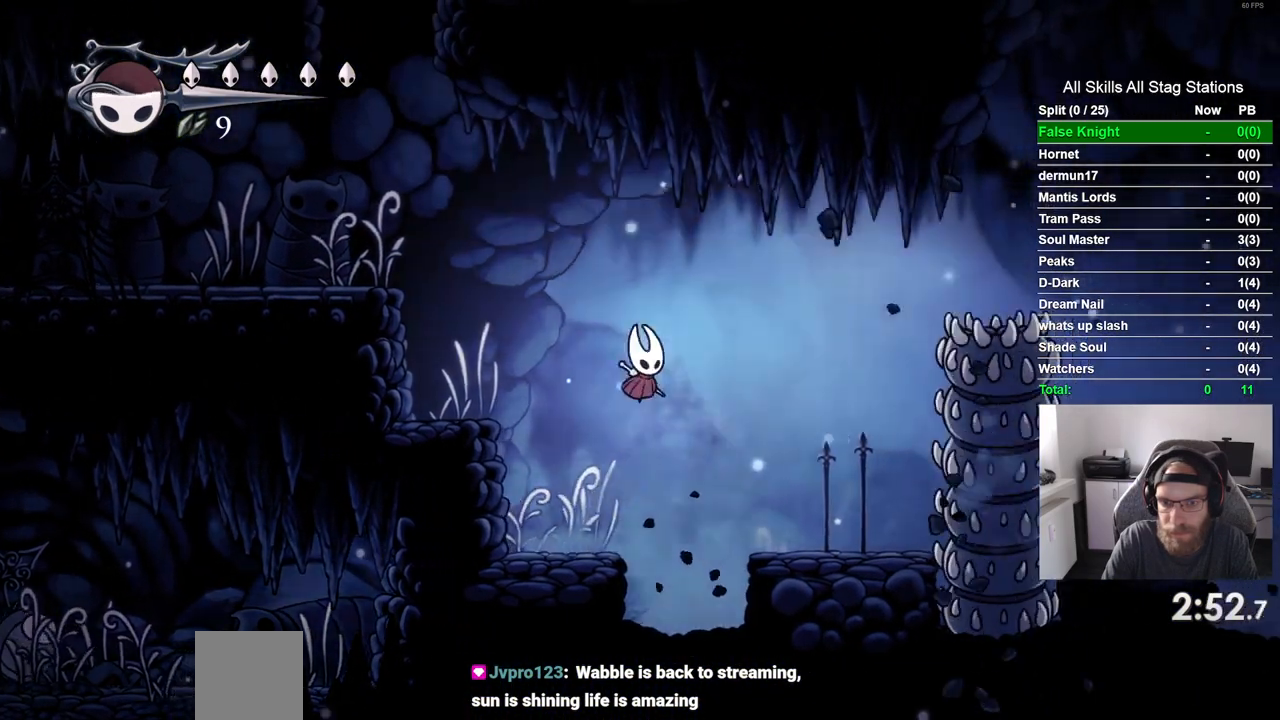
{"dt_ms": 500, "buttons": [], "left_stick": "center", "right_stick": "center", "events": [[67, "CROSS", "up"], [500, "DPAD_RIGHT", "up"]]}
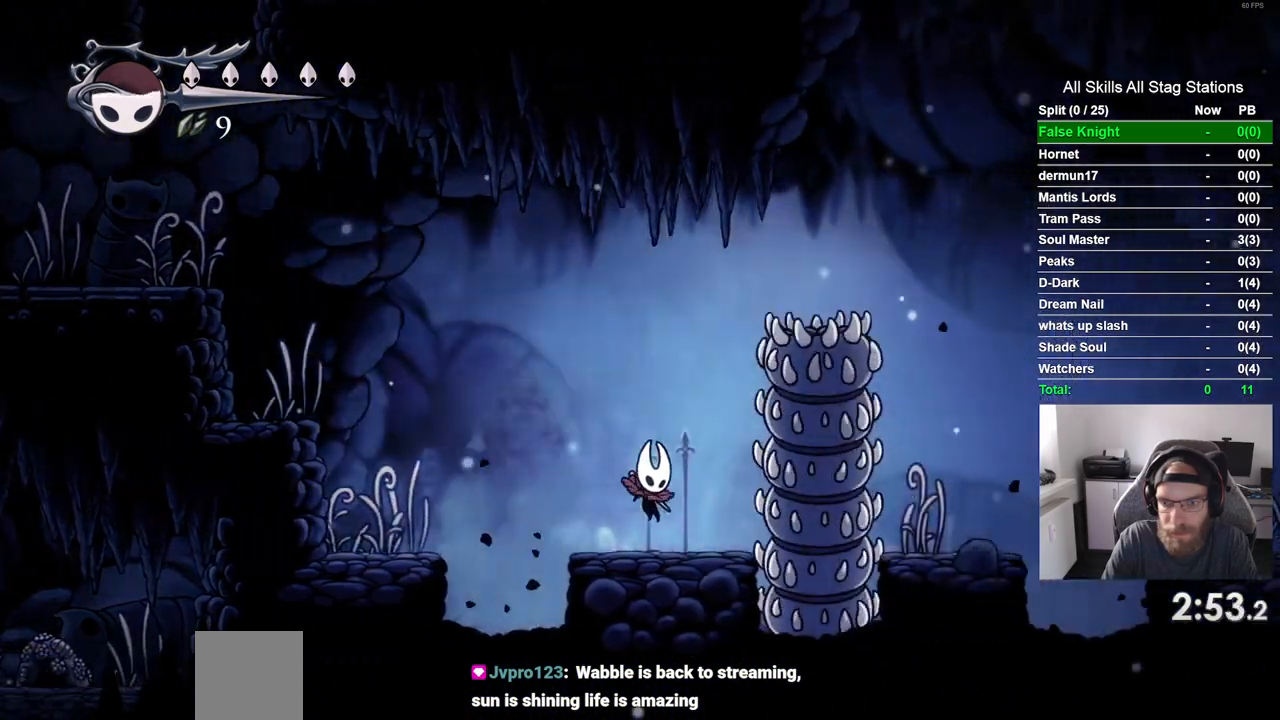
{"dt_ms": 500, "buttons": [], "left_stick": "center", "right_stick": "center", "events": []}
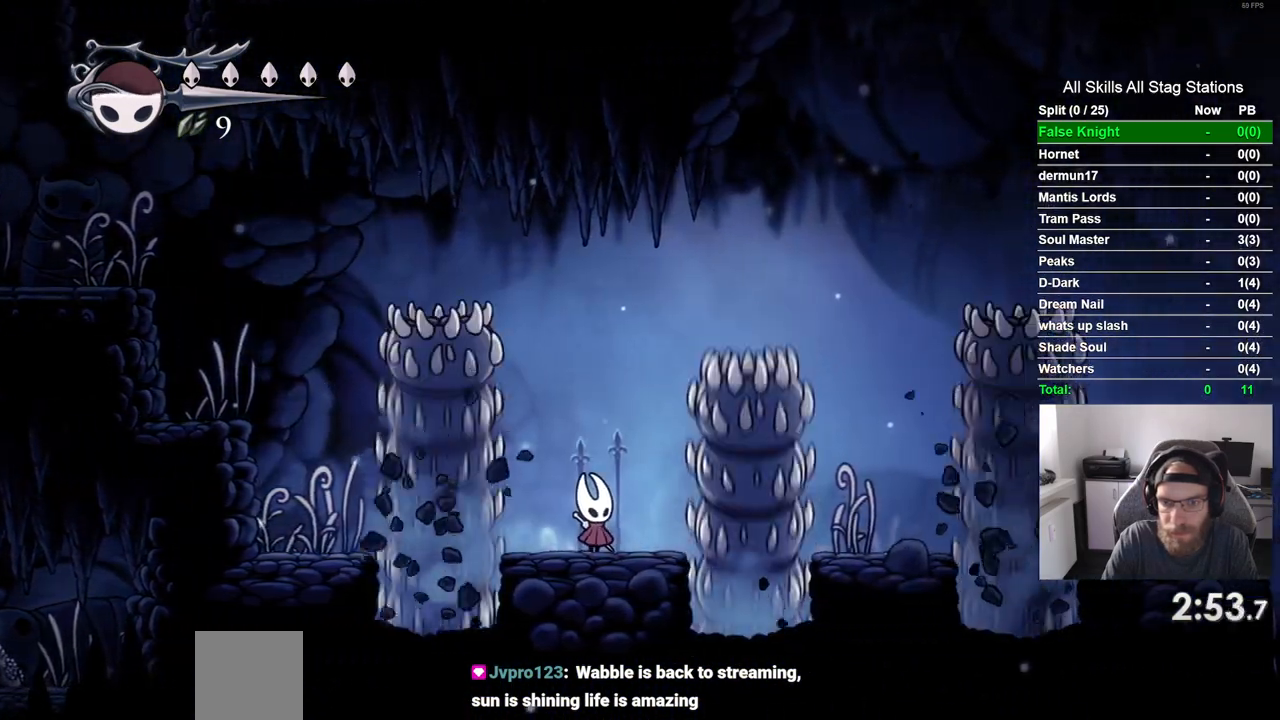
{"dt_ms": 500, "buttons": ["CROSS", "DPAD_RIGHT"], "left_stick": "center", "right_stick": "center", "events": [[183, "CROSS", "down"], [183, "DPAD_RIGHT", "down"]]}
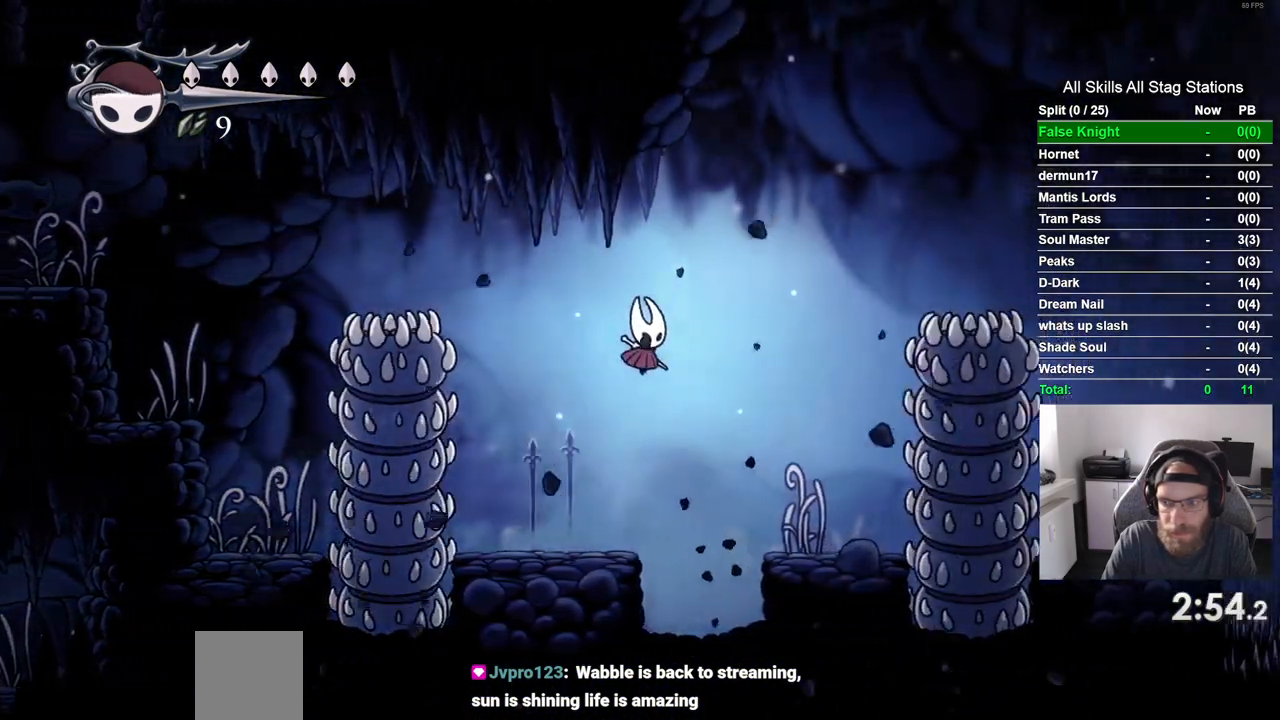
{"dt_ms": 500, "buttons": [], "left_stick": "center", "right_stick": "center", "events": [[17, "CROSS", "up"], [417, "DPAD_RIGHT", "up"]]}
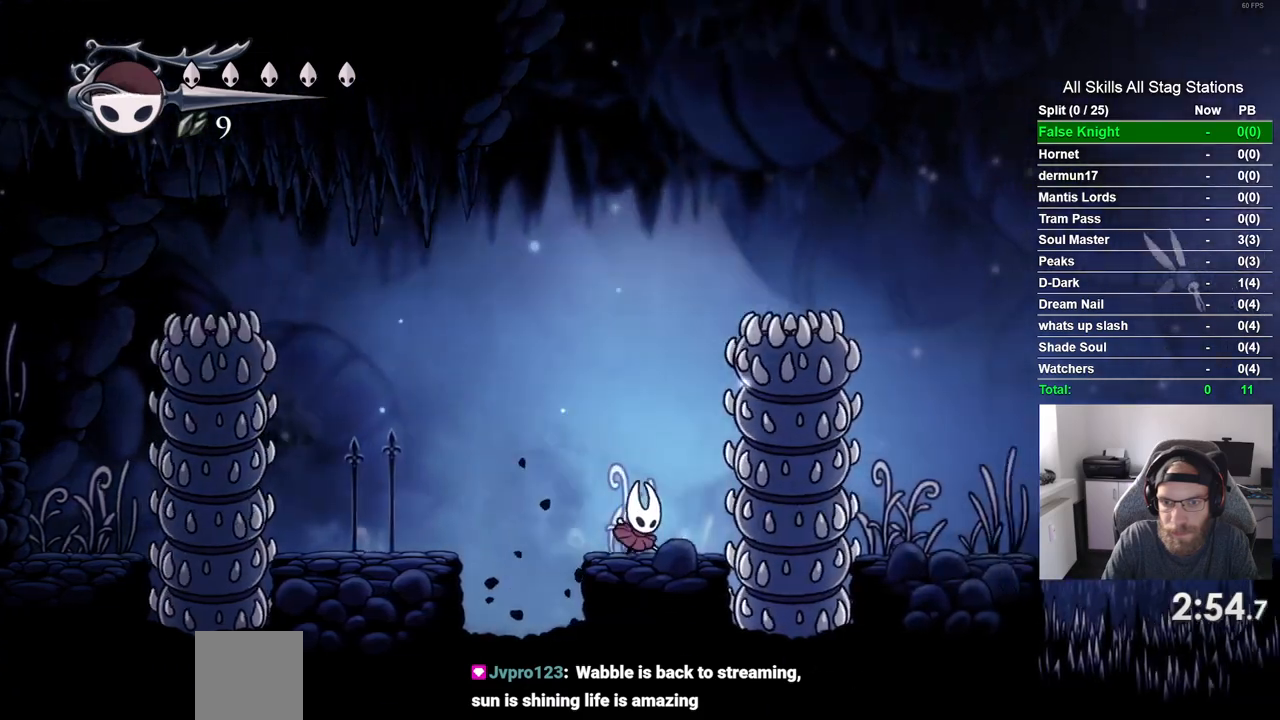
{"dt_ms": 500, "buttons": ["CROSS", "DPAD_RIGHT"], "left_stick": "center", "right_stick": "center", "events": [[467, "CROSS", "down"], [467, "DPAD_RIGHT", "down"]]}
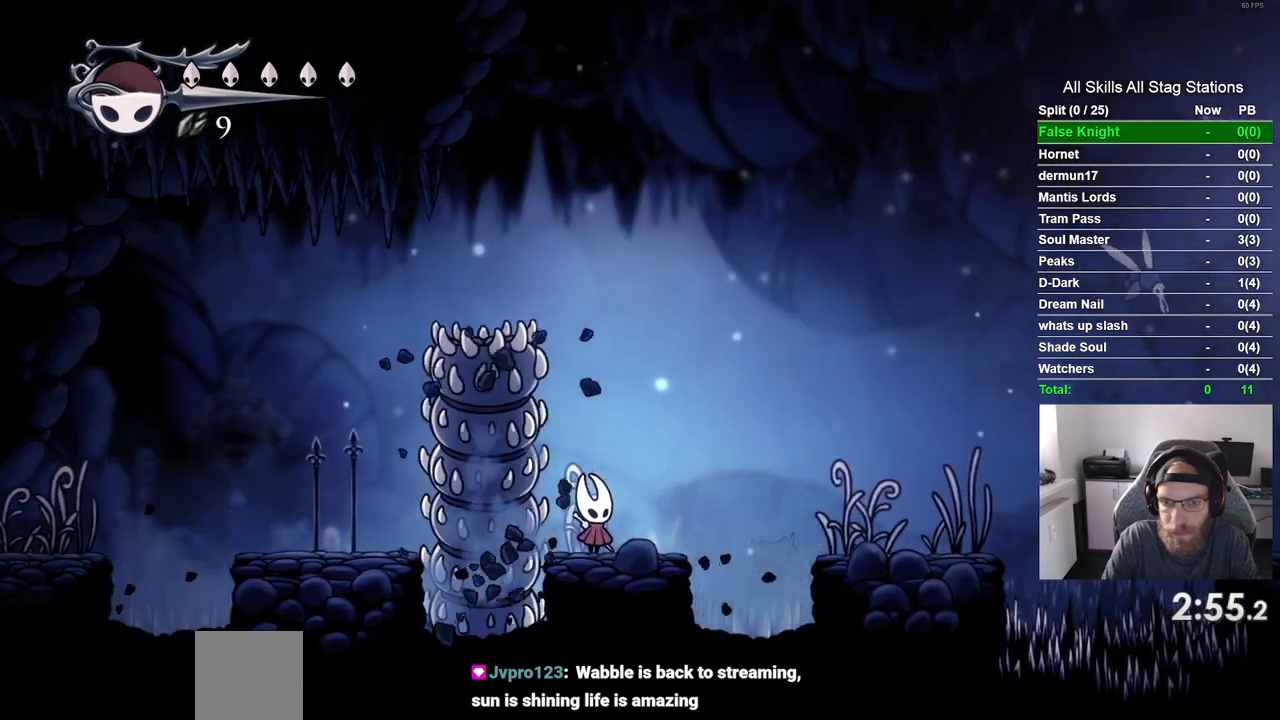
{"dt_ms": 500, "buttons": ["DPAD_RIGHT"], "left_stick": "center", "right_stick": "center", "events": [[350, "CROSS", "up"]]}
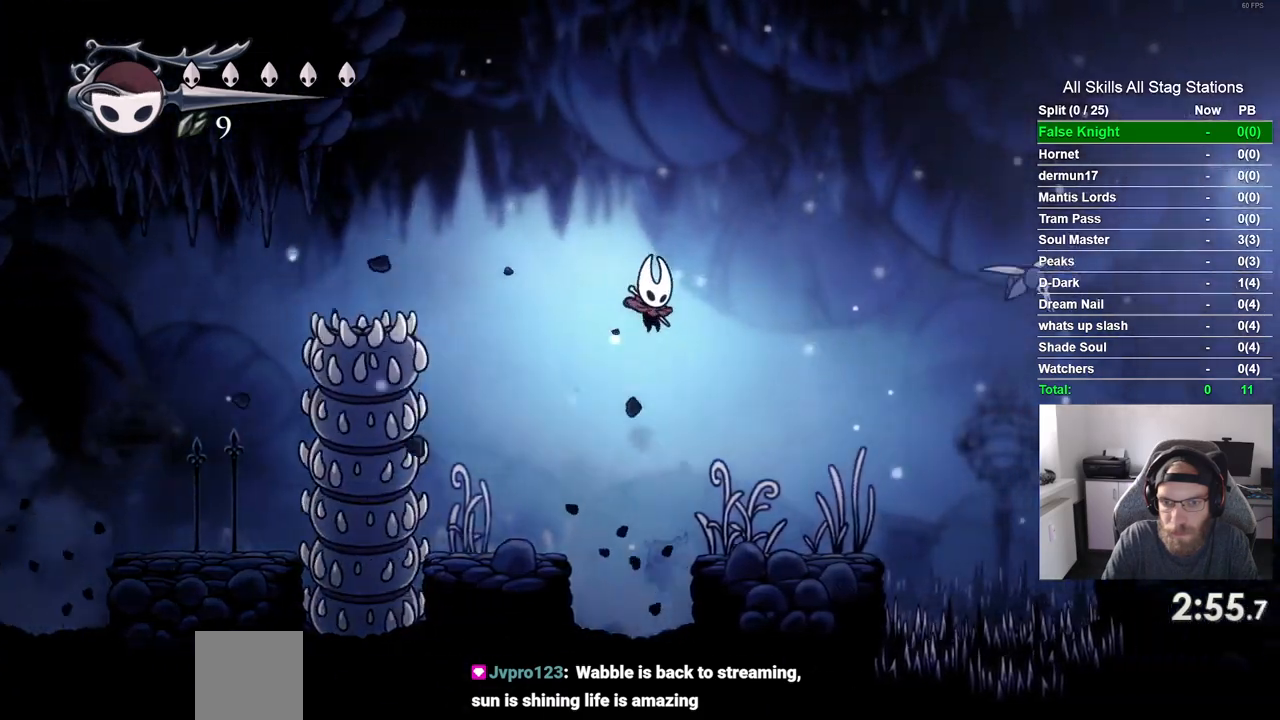
{"dt_ms": 500, "buttons": ["CROSS"], "left_stick": "center", "right_stick": "center", "events": [[250, "DPAD_RIGHT", "up"], [500, "CROSS", "down"]]}
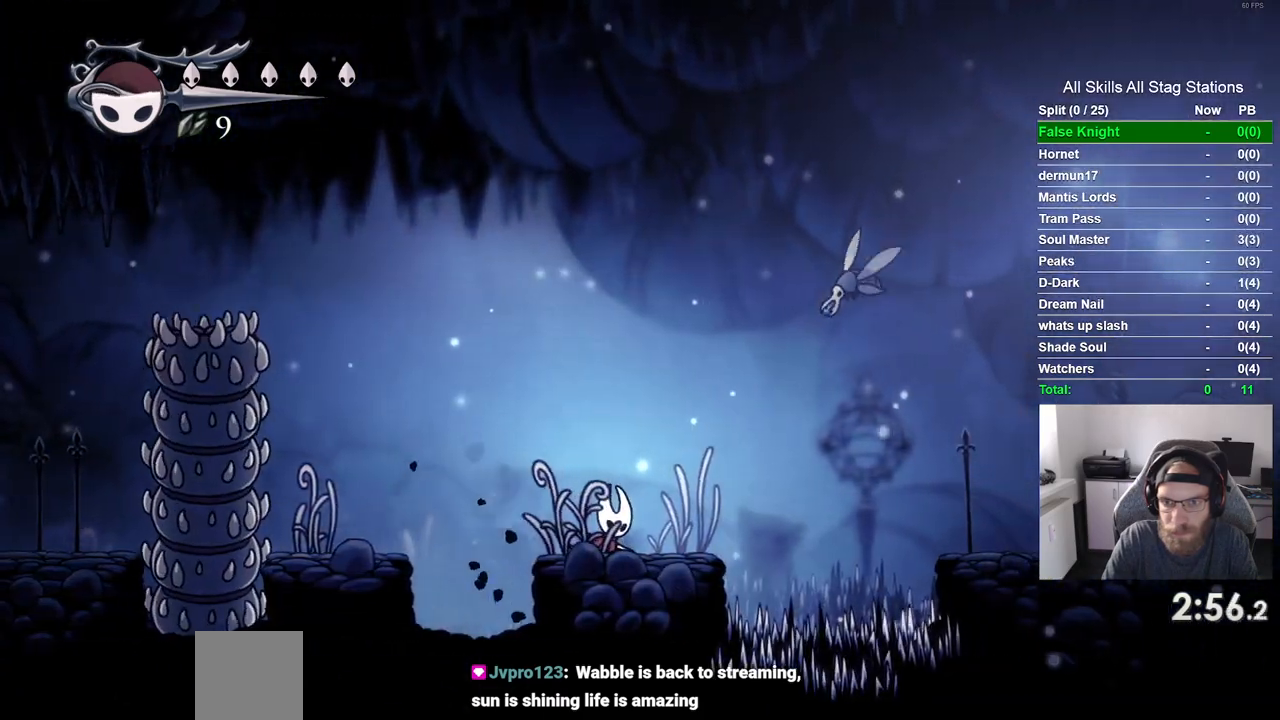
{"dt_ms": 1000, "buttons": ["DPAD_RIGHT"], "left_stick": "center", "right_stick": "center", "events": [[50, "DPAD_DOWN", "down"], [50, "DPAD_RIGHT", "down"], [383, "SQUARE", "down"], [550, "SQUARE", "up"], [600, "CROSS", "up"], [617, "DPAD_DOWN", "up"]]}
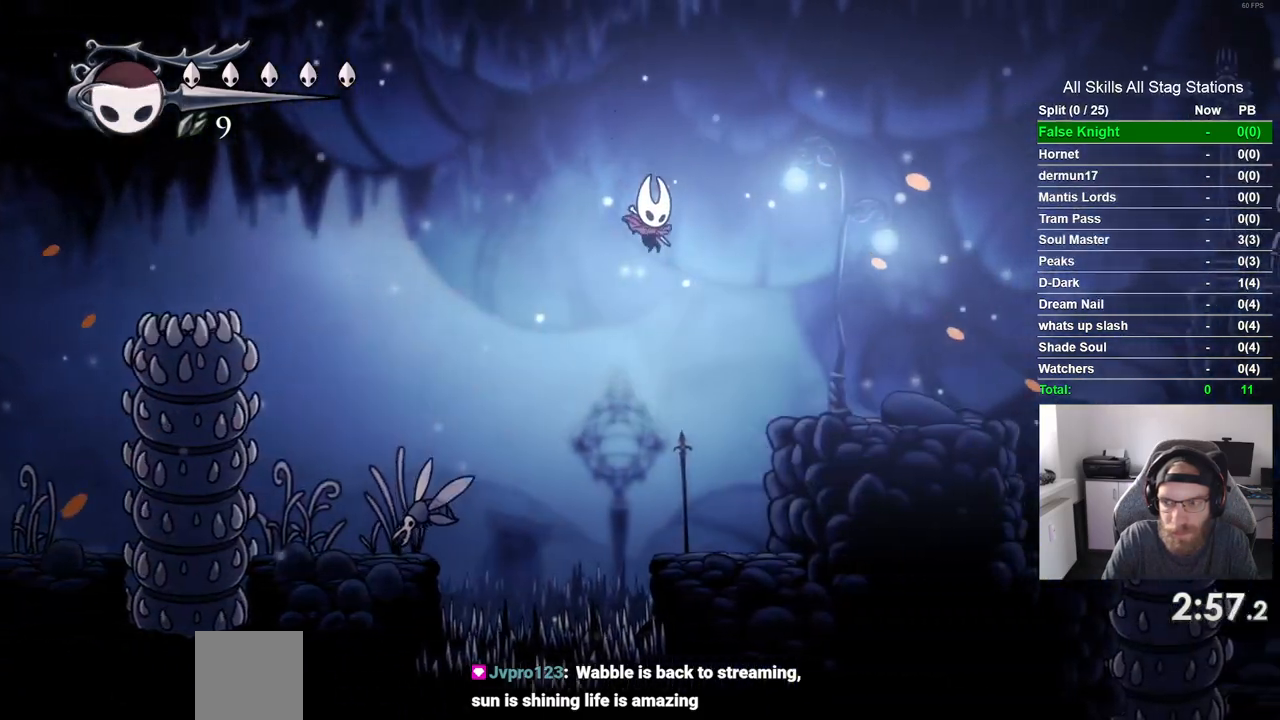
{"dt_ms": 500, "buttons": ["CROSS", "DPAD_RIGHT"], "left_stick": "center", "right_stick": "center", "events": [[350, "CROSS", "down"]]}
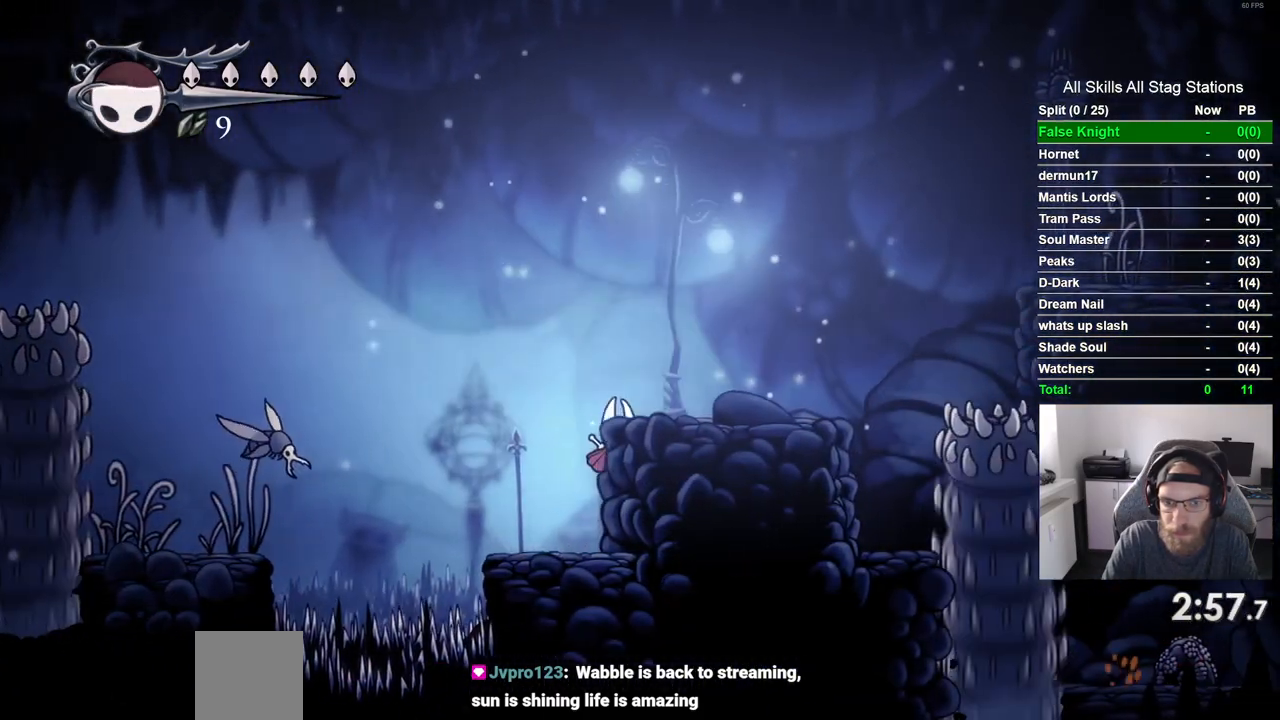
{"dt_ms": 500, "buttons": ["DPAD_RIGHT"], "left_stick": "center", "right_stick": "center", "events": [[233, "CROSS", "up"]]}
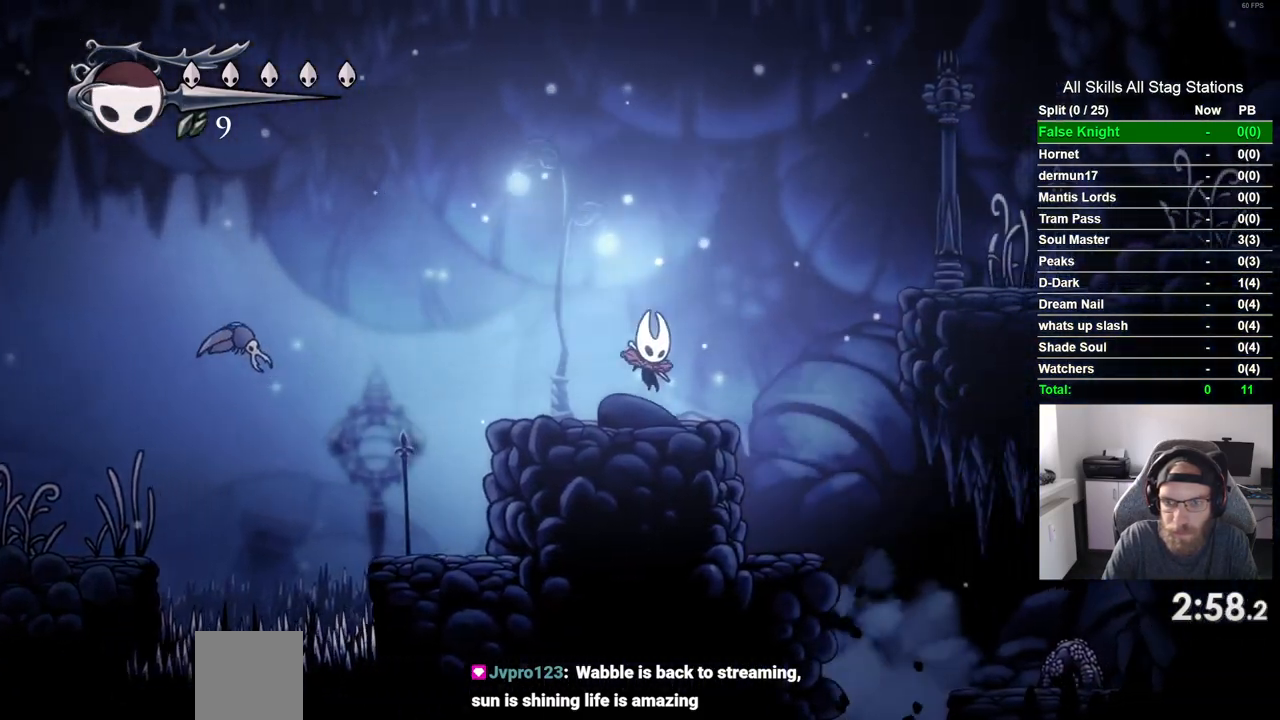
{"dt_ms": 500, "buttons": ["CROSS", "DPAD_RIGHT"], "left_stick": "center", "right_stick": "center", "events": [[67, "CROSS", "down"]]}
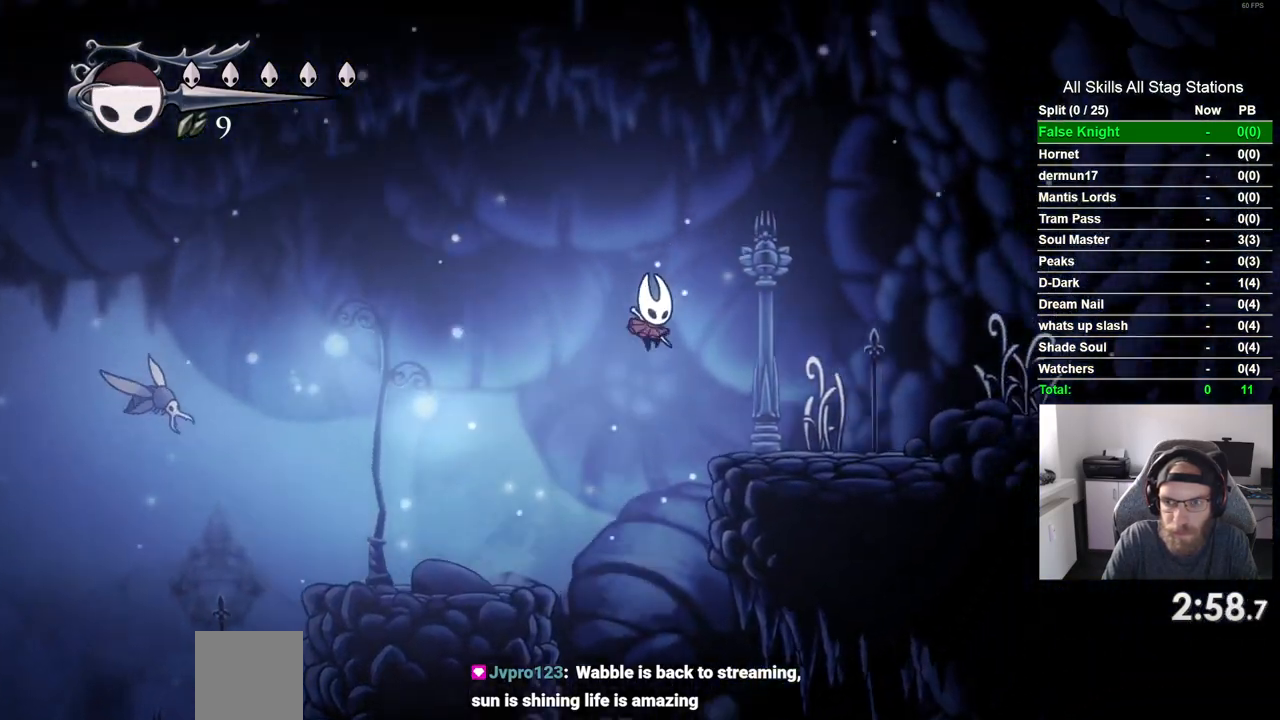
{"dt_ms": 500, "buttons": ["CROSS", "DPAD_RIGHT"], "left_stick": "center", "right_stick": "center", "events": [[50, "CROSS", "up"], [367, "CROSS", "down"]]}
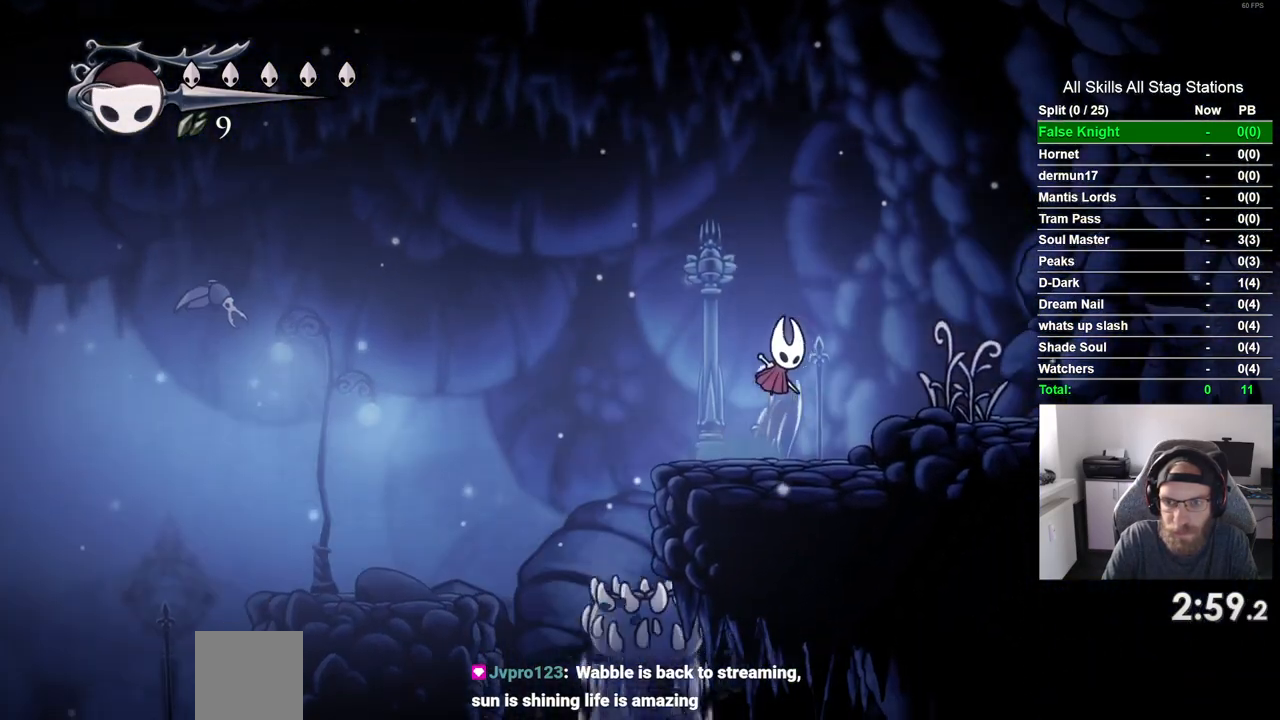
{"dt_ms": 500, "buttons": ["SQUARE", "DPAD_RIGHT"], "left_stick": "center", "right_stick": "center", "events": [[167, "CROSS", "up"], [417, "SQUARE", "down"]]}
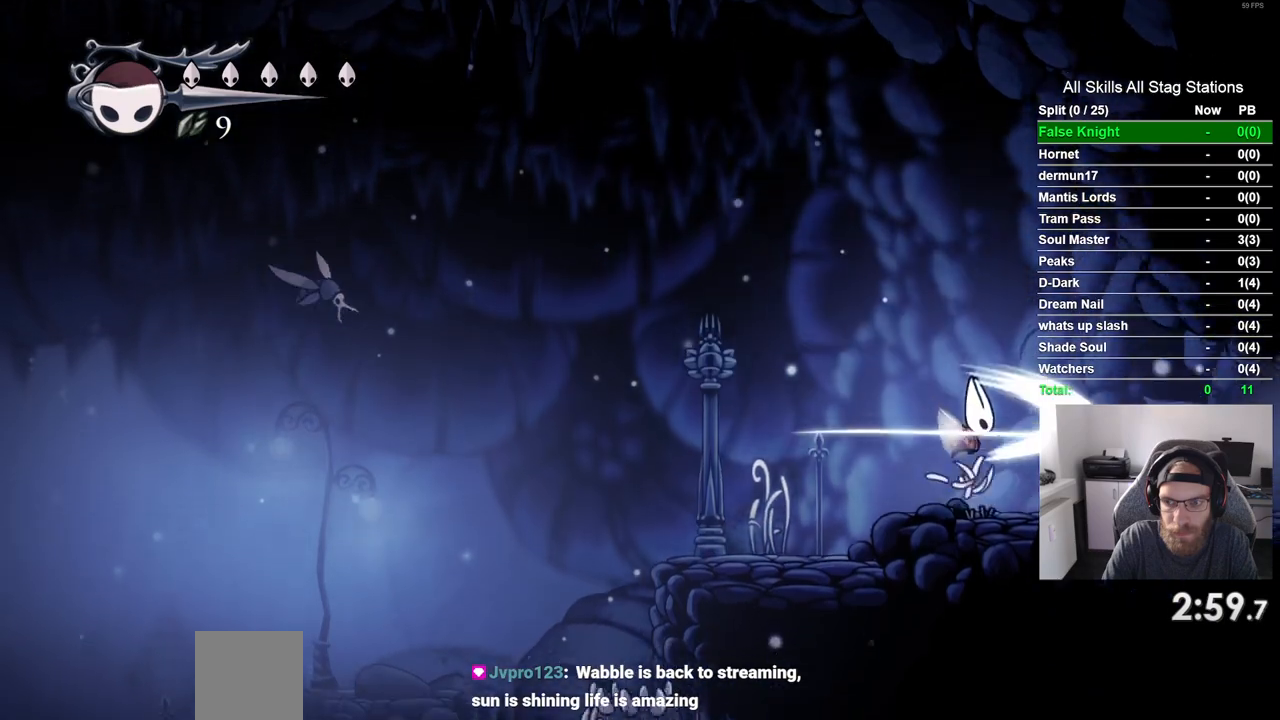
{"dt_ms": 500, "buttons": ["SQUARE", "DPAD_RIGHT"], "left_stick": "center", "right_stick": "center", "events": [[100, "SQUARE", "up"], [333, "SQUARE", "down"]]}
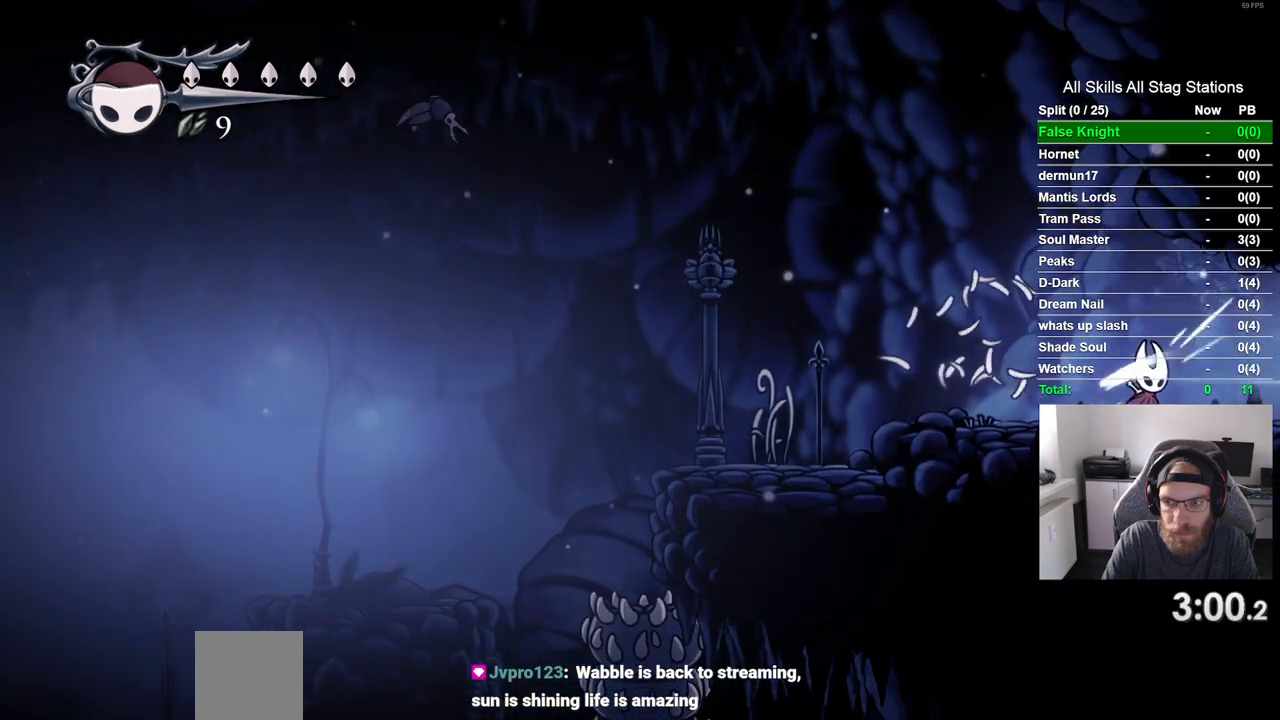
{"dt_ms": 500, "buttons": ["DPAD_RIGHT"], "left_stick": "center", "right_stick": "center", "events": [[17, "SQUARE", "up"], [317, "SQUARE", "down"], [500, "SQUARE", "up"]]}
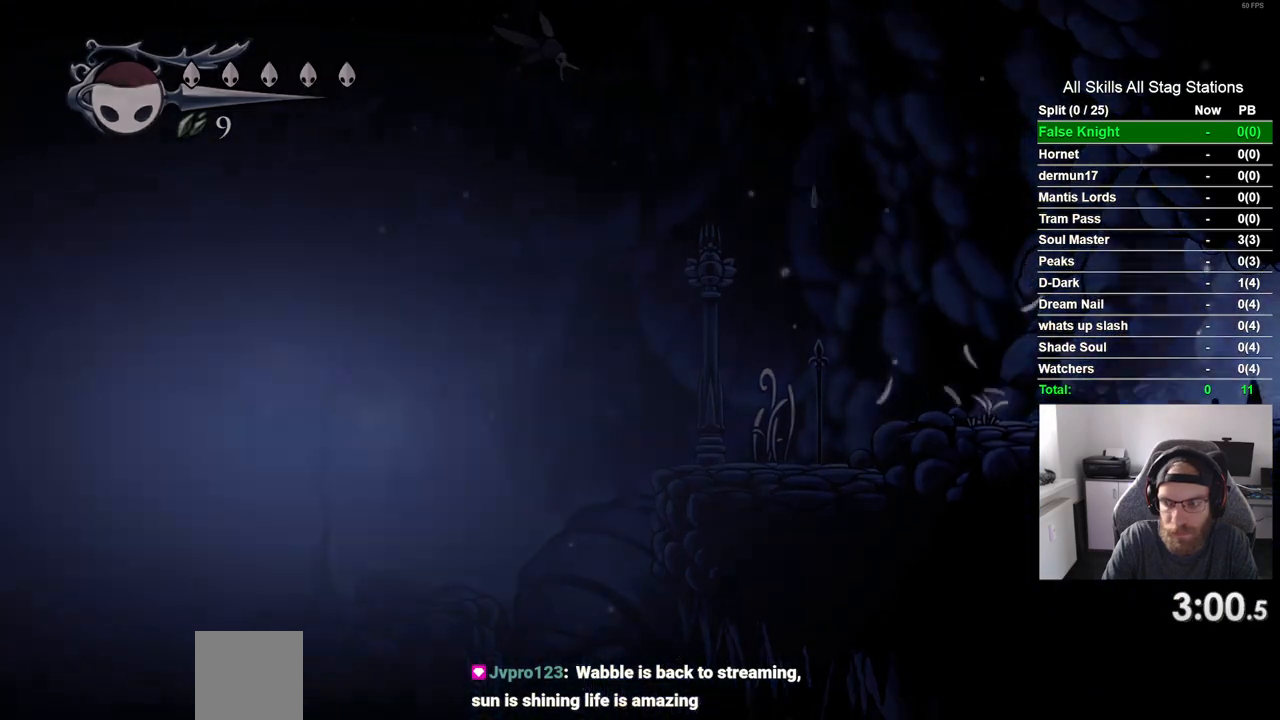
{"dt_ms": 500, "buttons": ["DPAD_RIGHT"], "left_stick": "center", "right_stick": "center", "events": []}
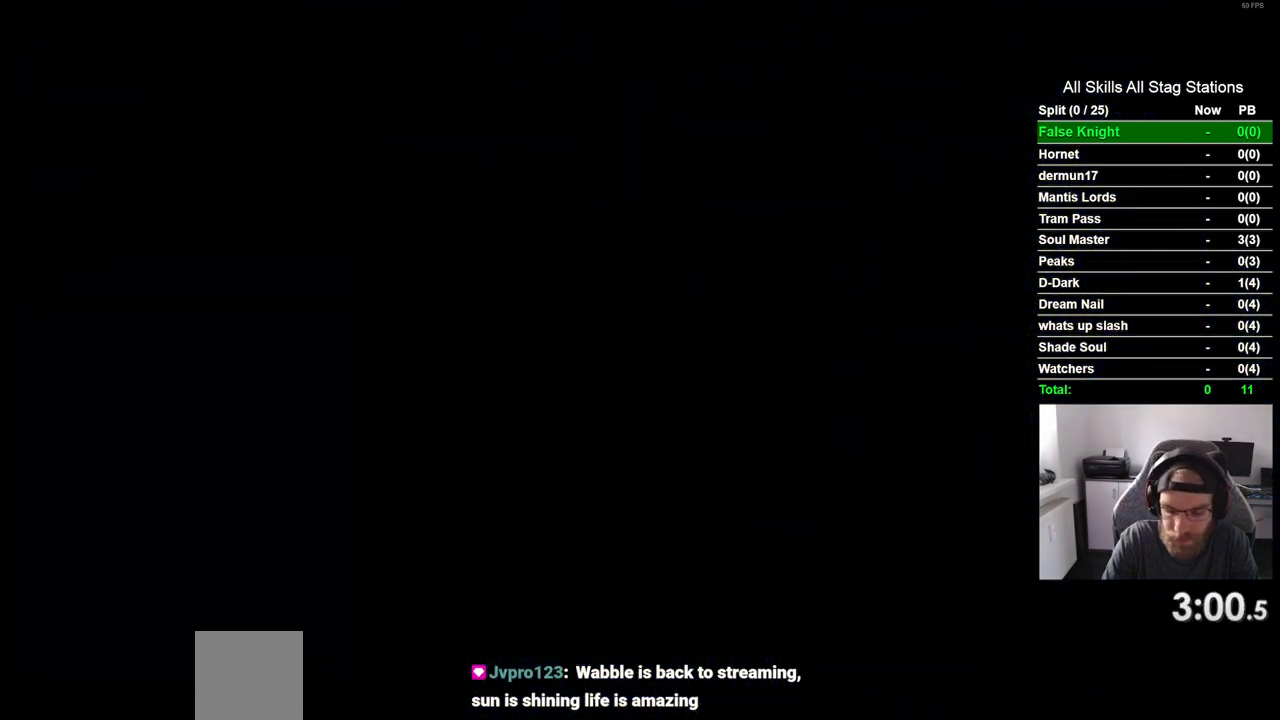
{"dt_ms": 500, "buttons": ["DPAD_RIGHT"], "left_stick": "center", "right_stick": "center", "events": []}
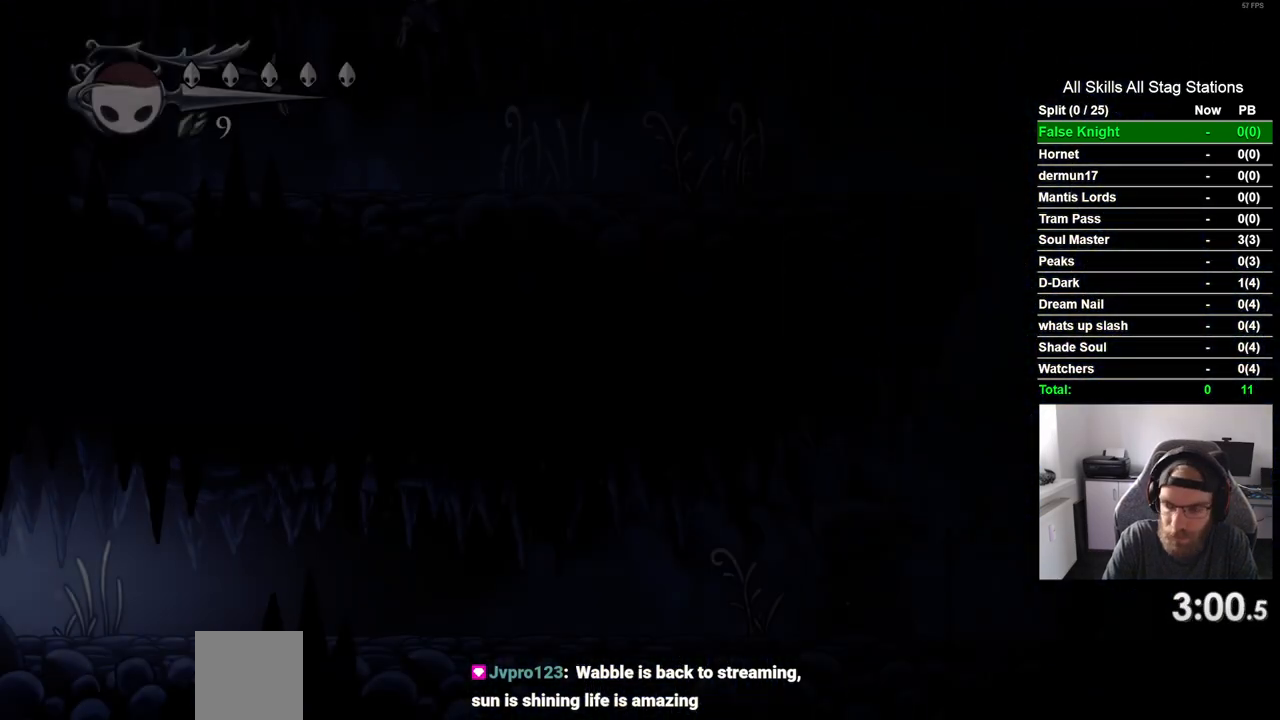
{"dt_ms": 500, "buttons": ["DPAD_RIGHT"], "left_stick": "center", "right_stick": "center", "events": []}
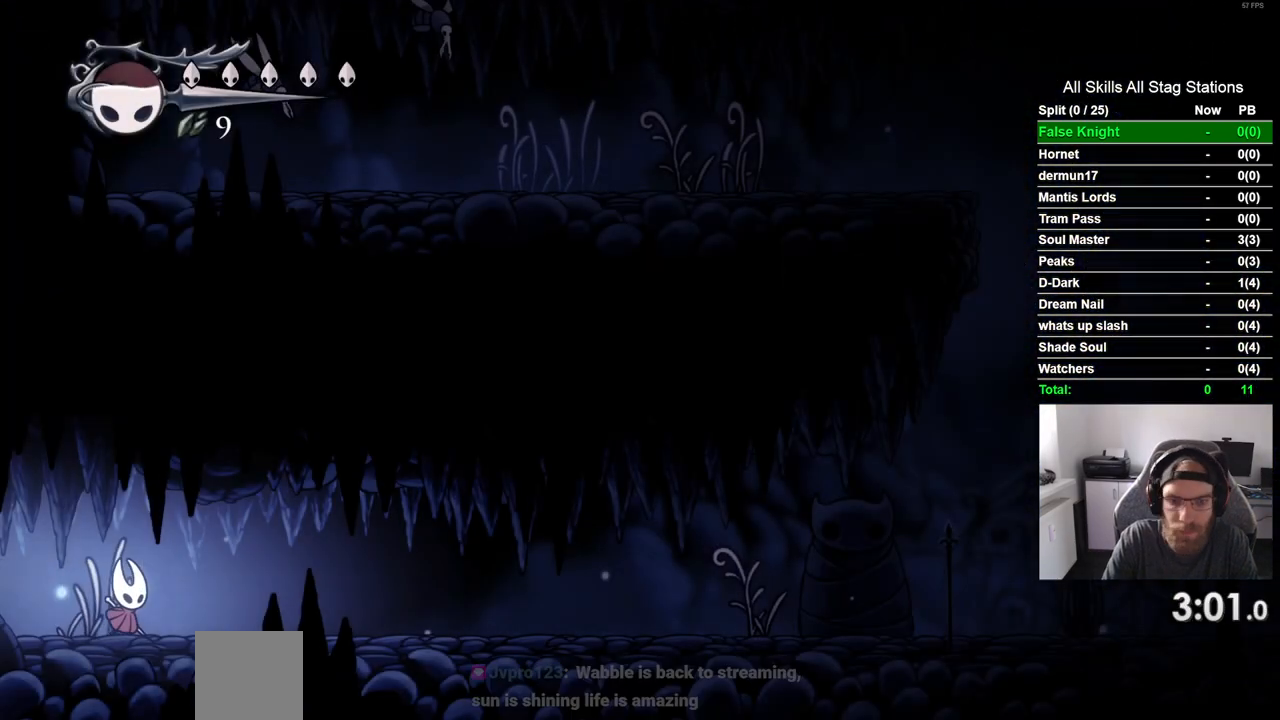
{"dt_ms": 500, "buttons": ["SQUARE", "DPAD_RIGHT"], "left_stick": "center", "right_stick": "center", "events": [[100, "SQUARE", "down"], [217, "SQUARE", "up"], [500, "SQUARE", "down"]]}
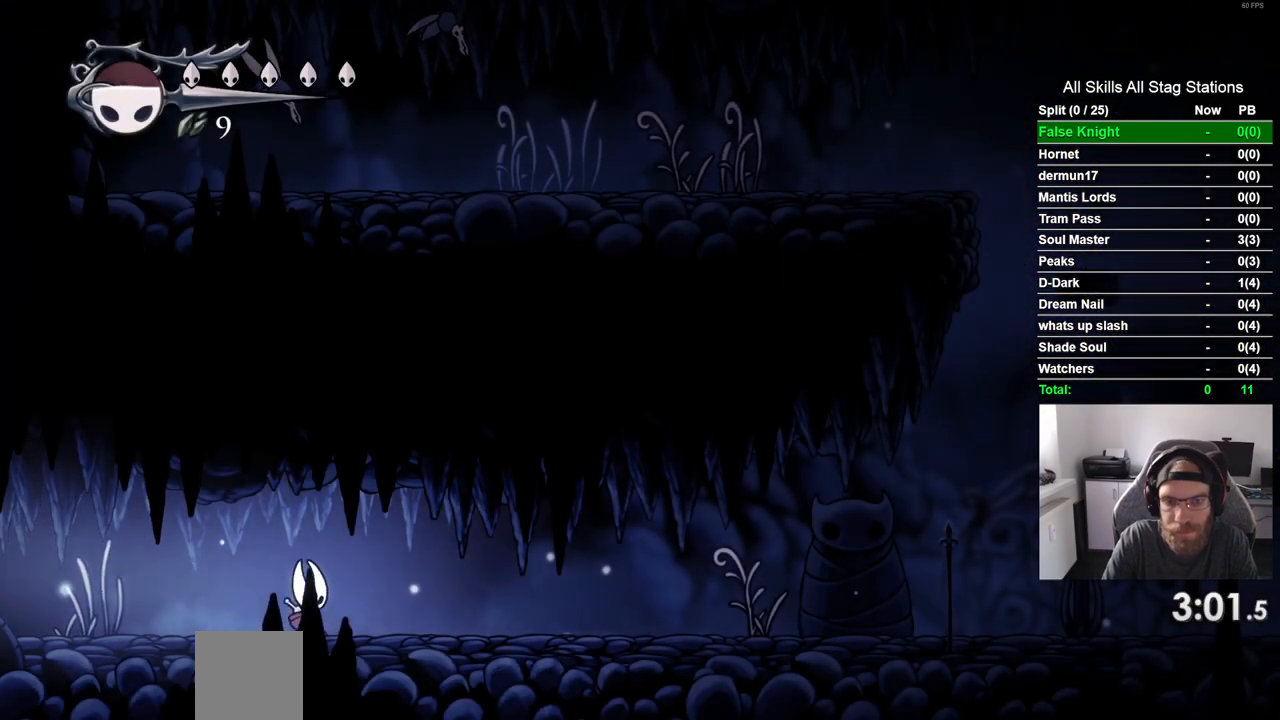
{"dt_ms": 500, "buttons": ["SQUARE", "DPAD_RIGHT"], "left_stick": "center", "right_stick": "center", "events": [[117, "SQUARE", "up"], [433, "SQUARE", "down"]]}
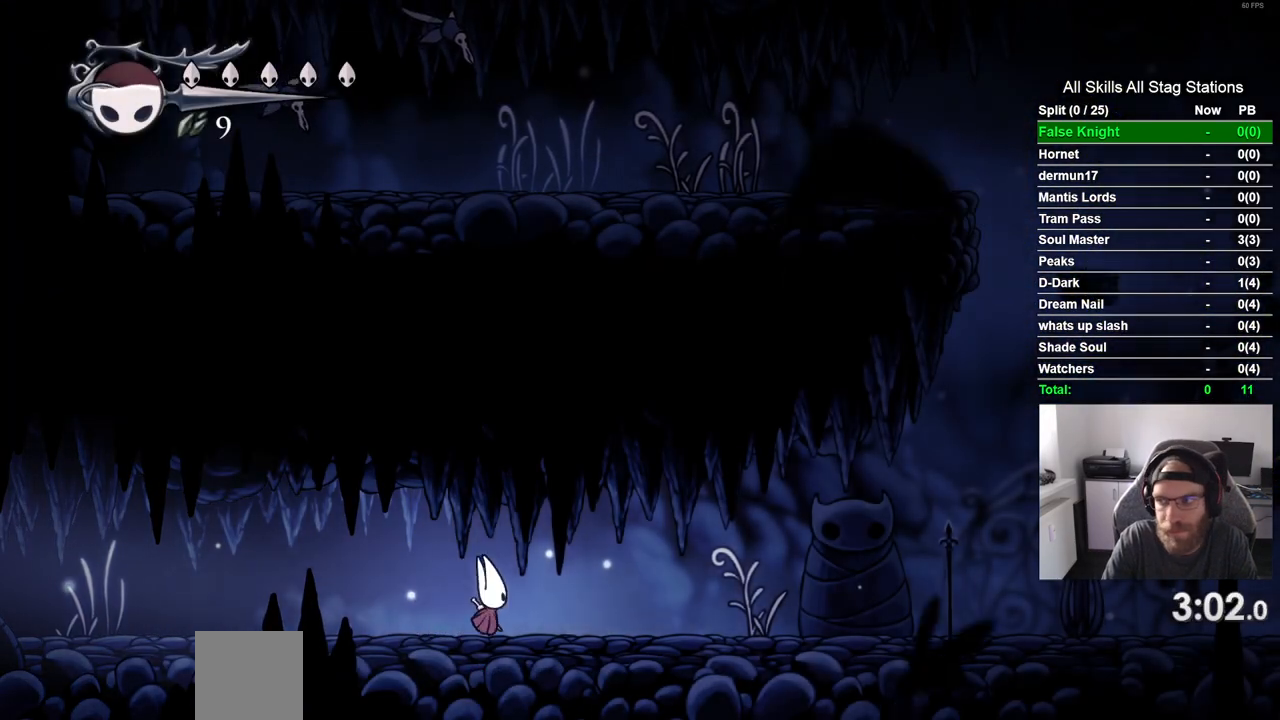
{"dt_ms": 1000, "buttons": ["DPAD_RIGHT"], "left_stick": "center", "right_stick": "center", "events": [[67, "SQUARE", "up"], [367, "SQUARE", "down"], [533, "SQUARE", "up"], [783, "SQUARE", "down"], [950, "SQUARE", "up"]]}
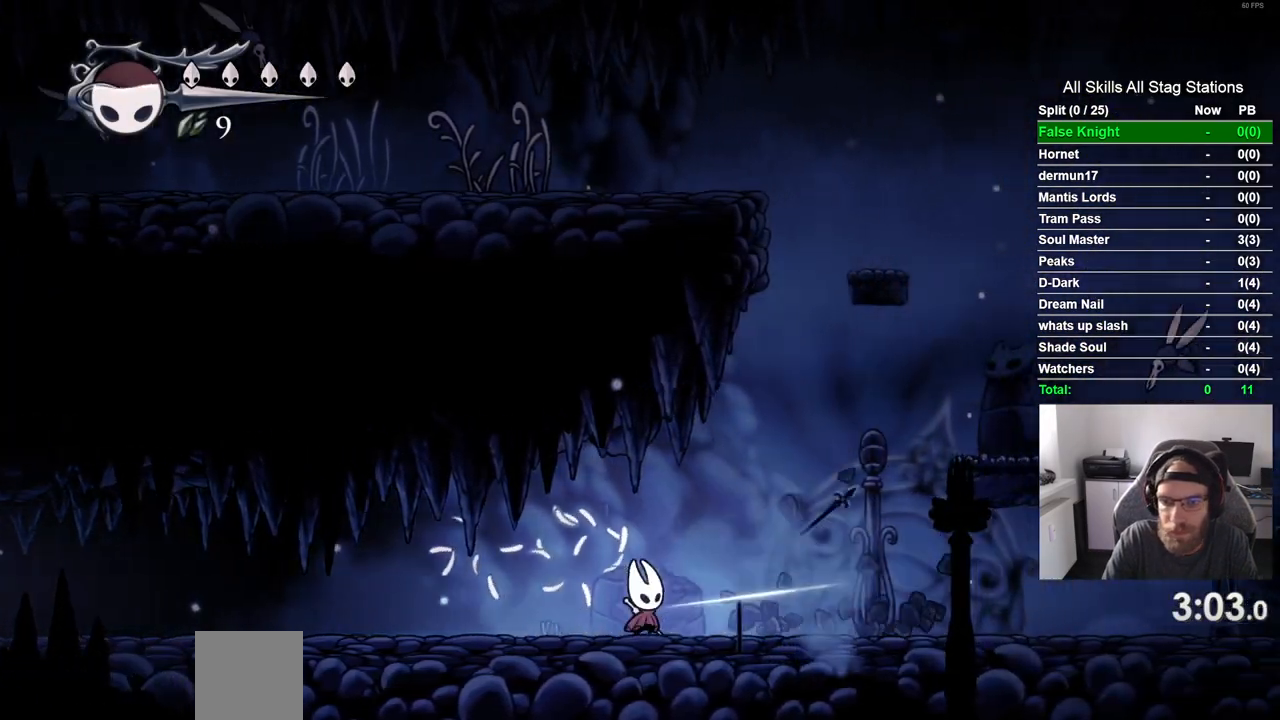
{"dt_ms": 500, "buttons": ["CROSS", "DPAD_RIGHT"], "left_stick": "center", "right_stick": "center", "events": [[267, "CROSS", "down"]]}
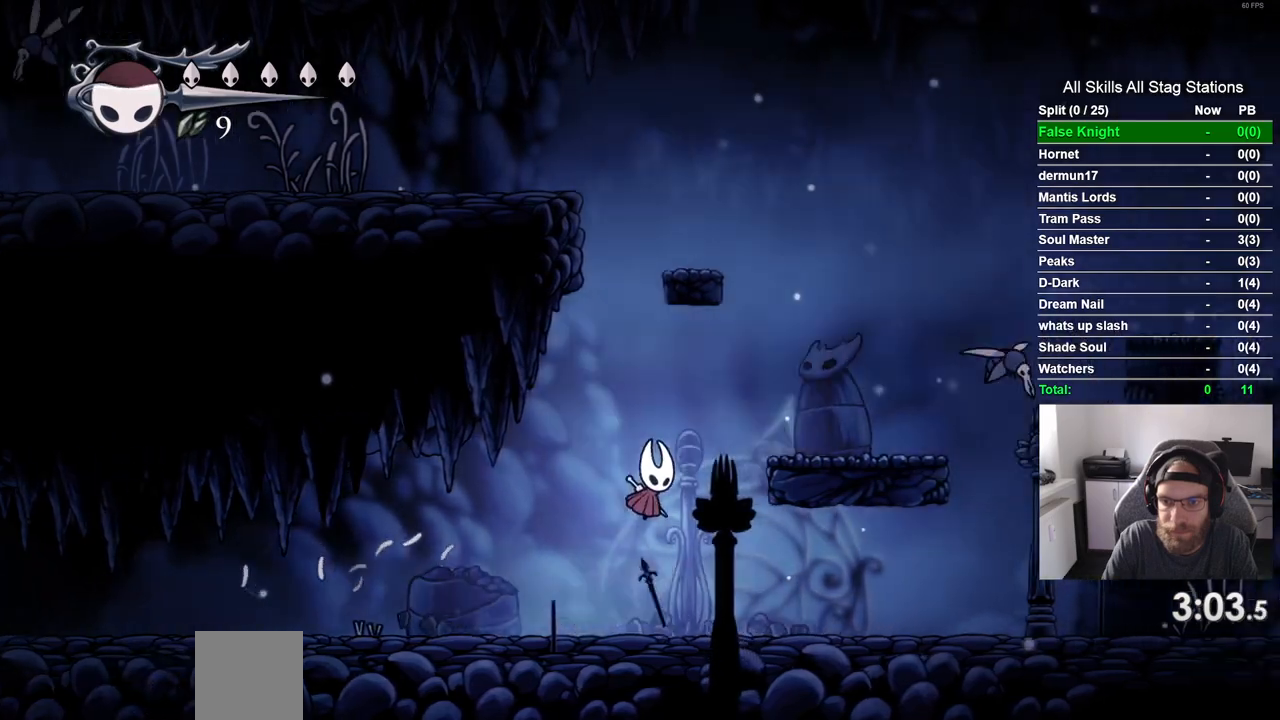
{"dt_ms": 500, "buttons": ["CROSS", "DPAD_DOWN", "DPAD_RIGHT"], "left_stick": "center", "right_stick": "center", "events": [[250, "CROSS", "up"], [383, "DPAD_DOWN", "down"], [483, "CROSS", "down"]]}
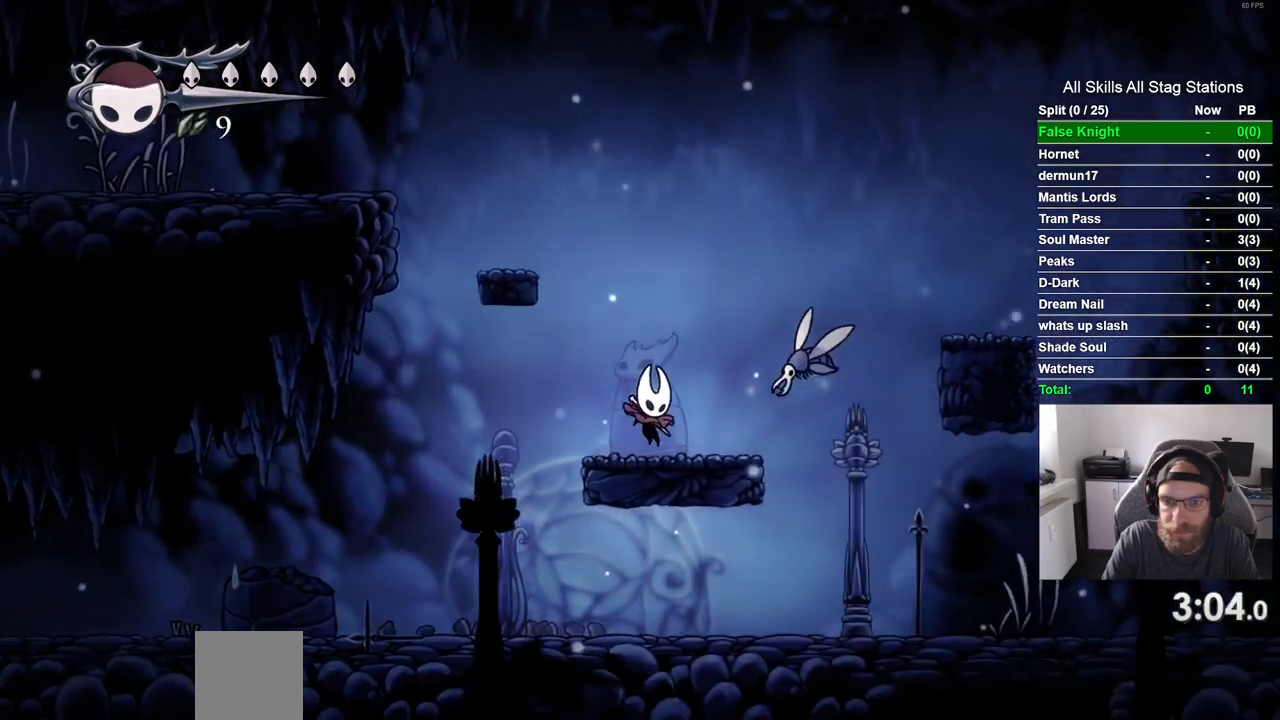
{"dt_ms": 1000, "buttons": ["CROSS", "DPAD_RIGHT"], "left_stick": "center", "right_stick": "center", "events": [[167, "SQUARE", "down"], [483, "DPAD_DOWN", "up"], [483, "SQUARE", "up"], [550, "CROSS", "up"], [867, "CROSS", "down"]]}